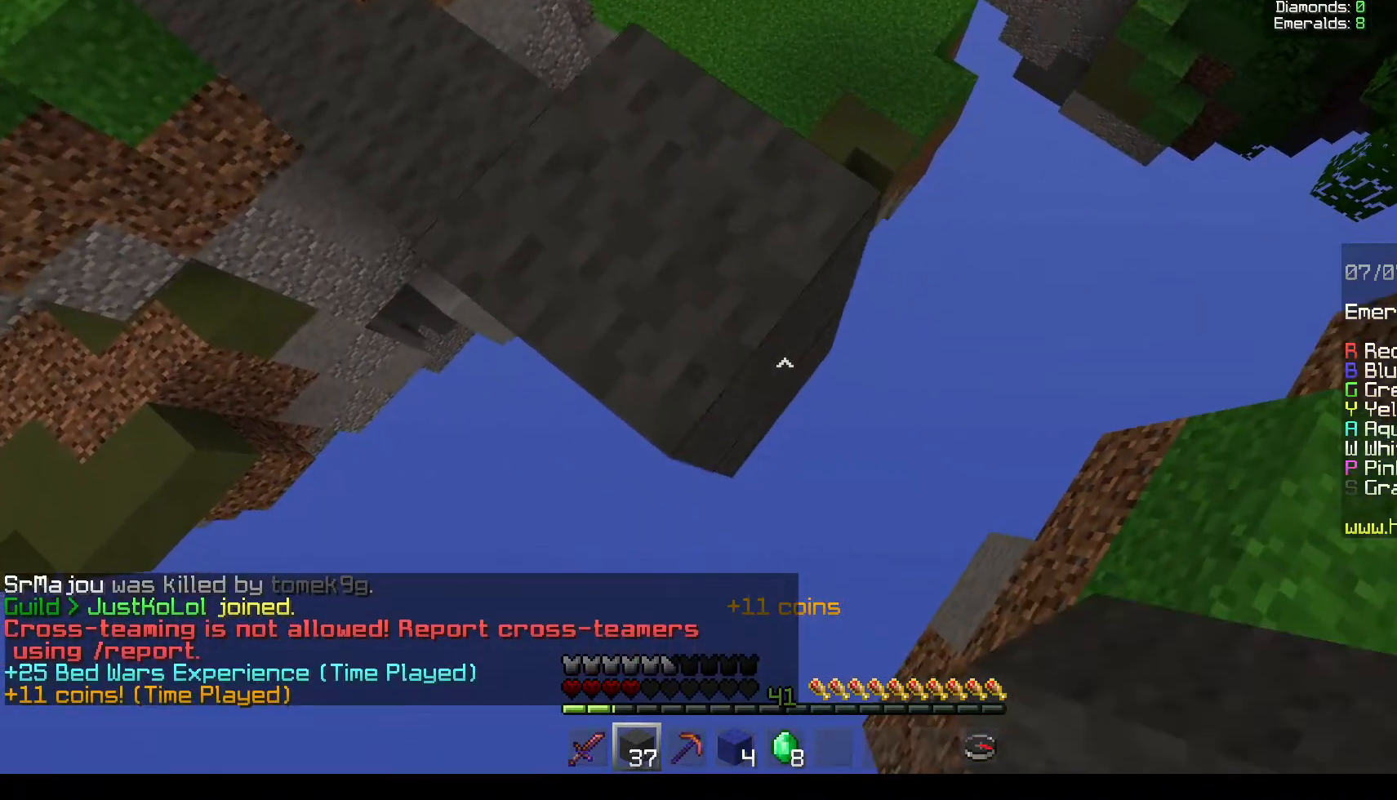
Gameplay with keyboard and mouse; each line is a JSON object with the keys and mouse buttons held at the frame after it. "events" lists presses ("down") and releases ("up") of "a", "d", "s", "w", "mouse_left" and "mouse_right" between this image and that frame as [ms after this image, input, new state], when the widget could be followed in between. "mouse_left", "mouse_right" = the "left", "right" buttons of the "mouse" list. No other keys are recorded. Fast repeated clicks can show as one long hold. Mouse movement is not recorded.
{"keys": ["d", "s"], "mouse": ["right"], "events": []}
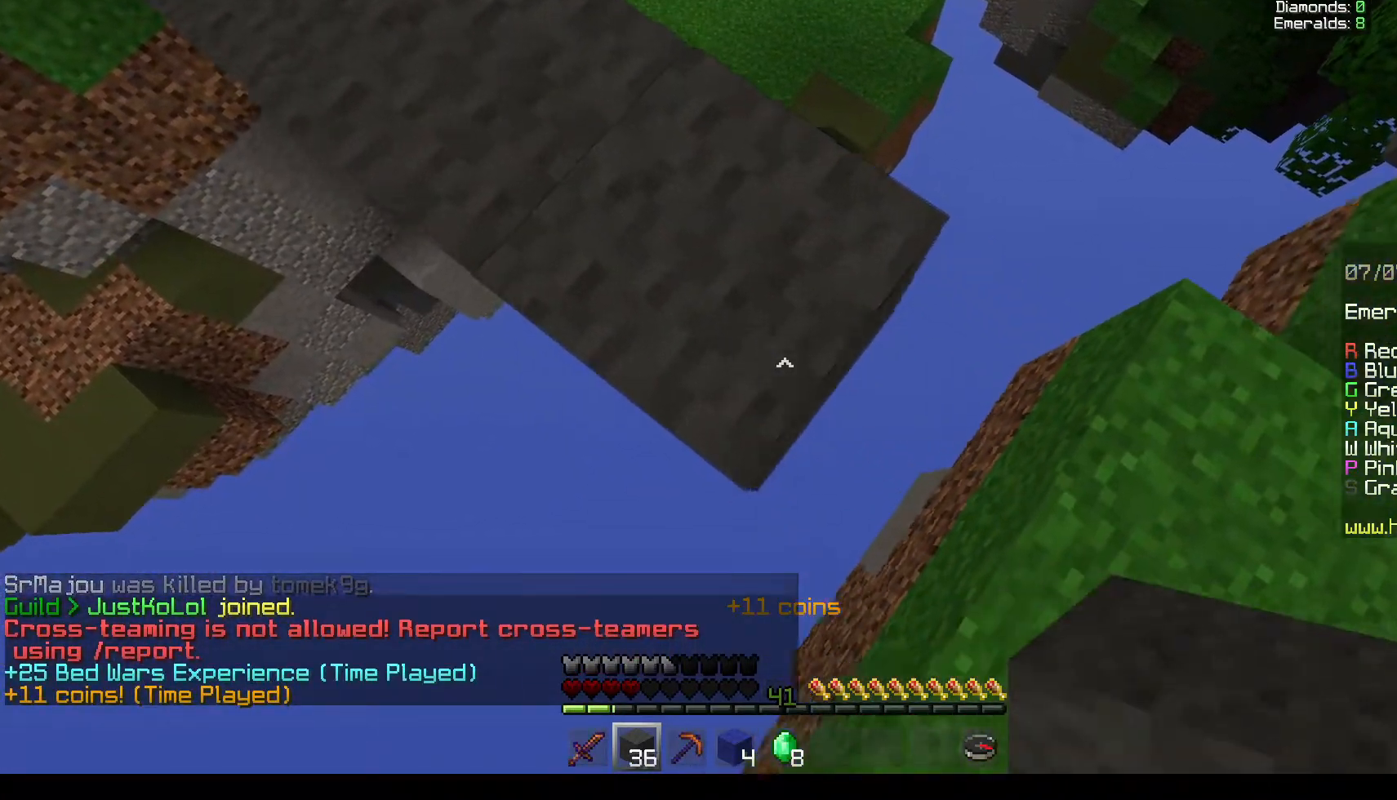
{"keys": ["d", "w"], "mouse": [], "events": [[333, "s", "up"], [433, "mouse_right", "up"], [483, "w", "down"]]}
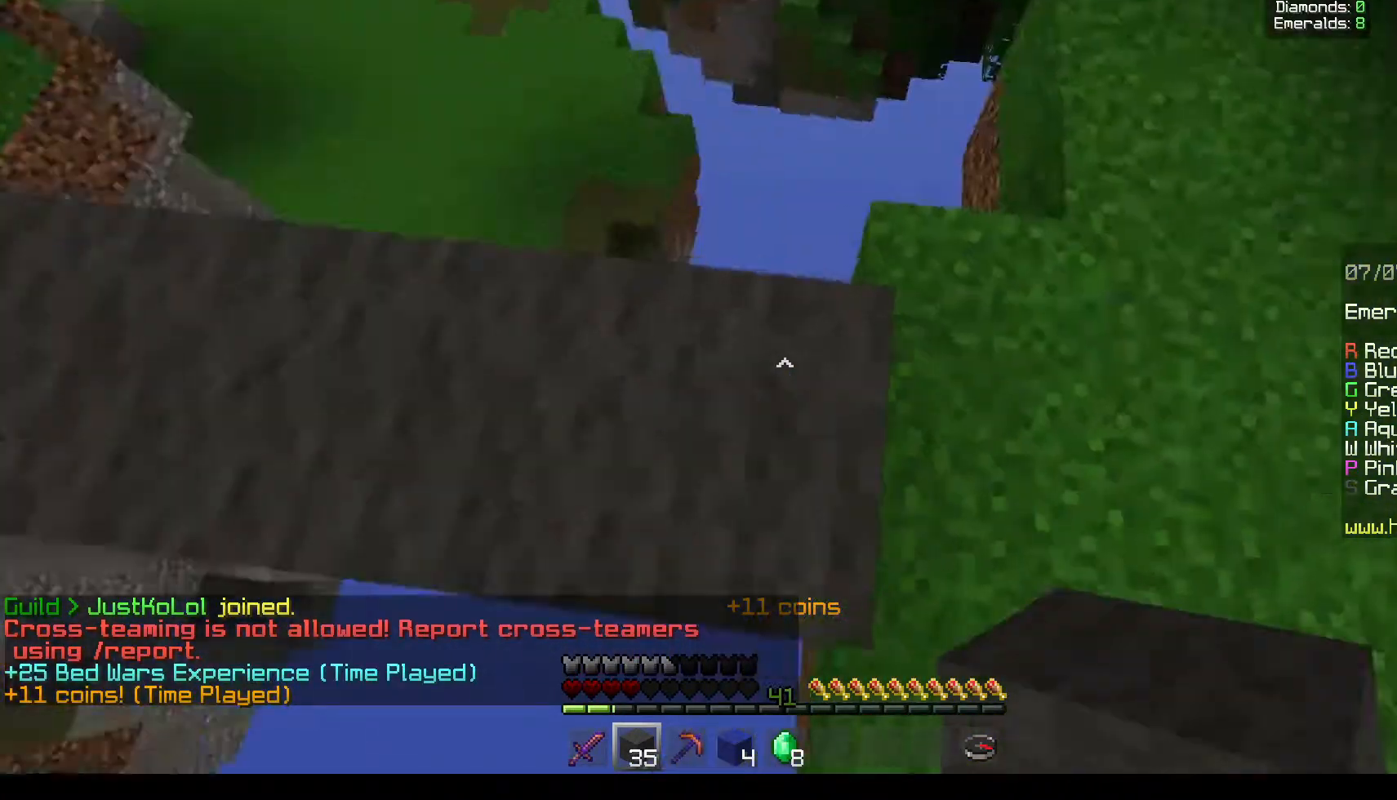
{"keys": ["w"], "mouse": [], "events": [[233, "d", "up"]]}
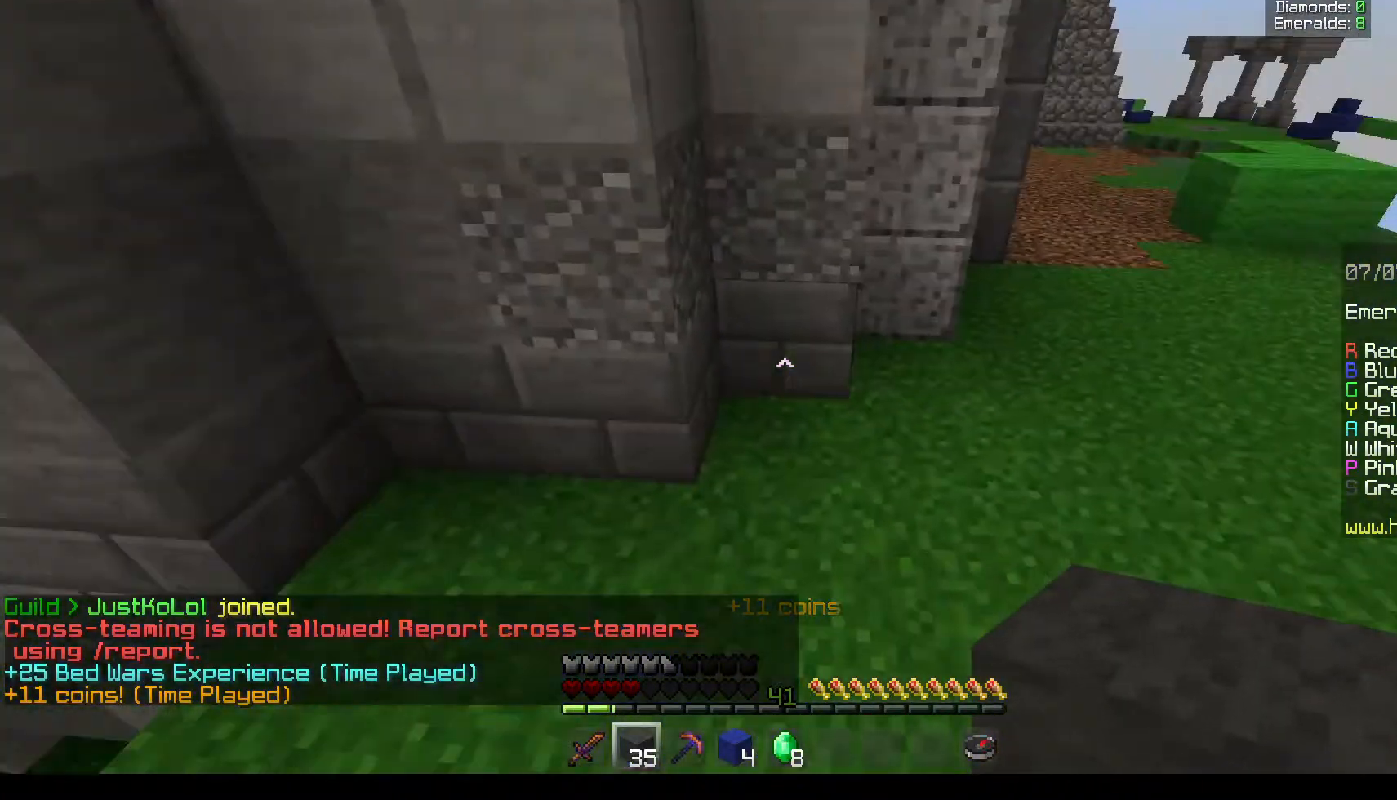
{"keys": ["w"], "mouse": [], "events": []}
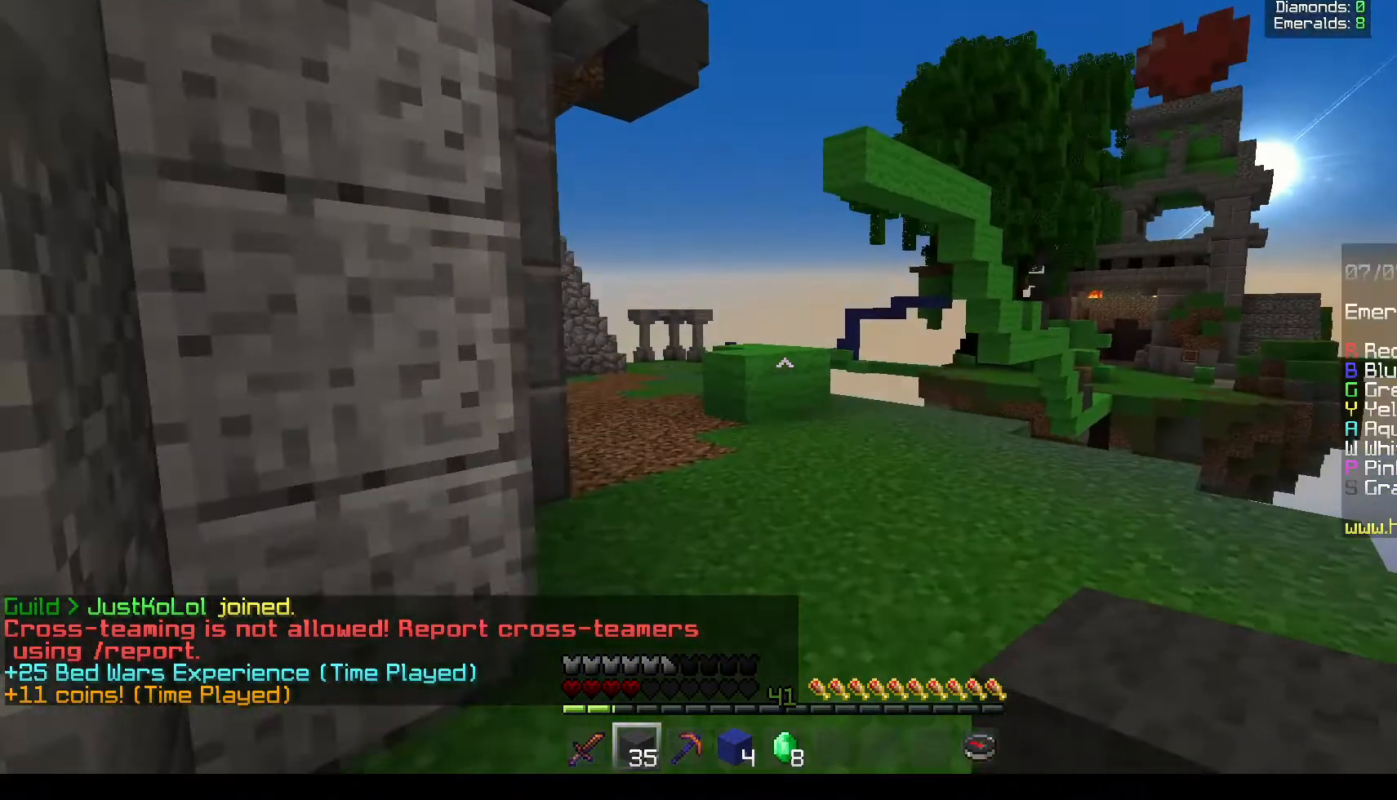
{"keys": ["a", "w"], "mouse": [], "events": [[367, "a", "down"]]}
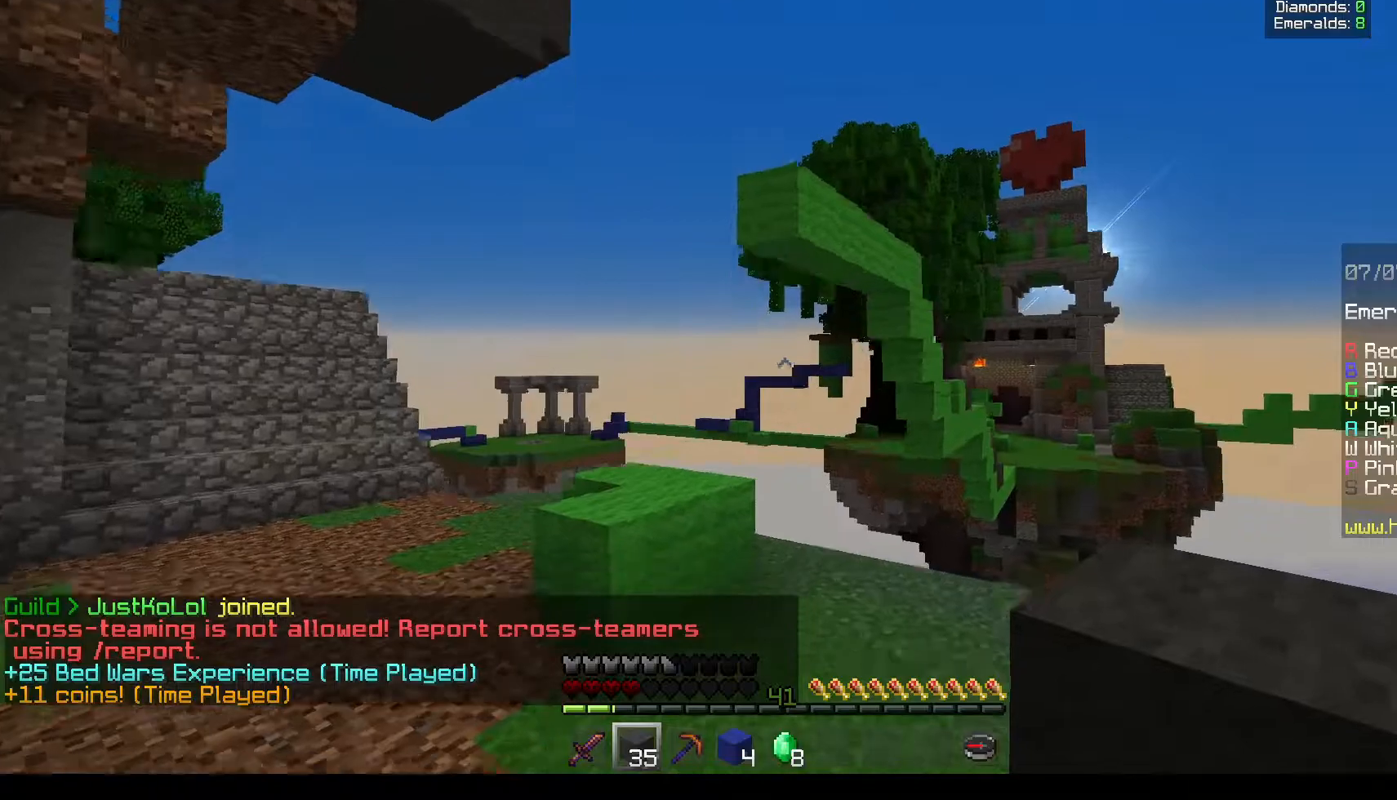
{"keys": ["w"], "mouse": [], "events": [[333, "a", "up"]]}
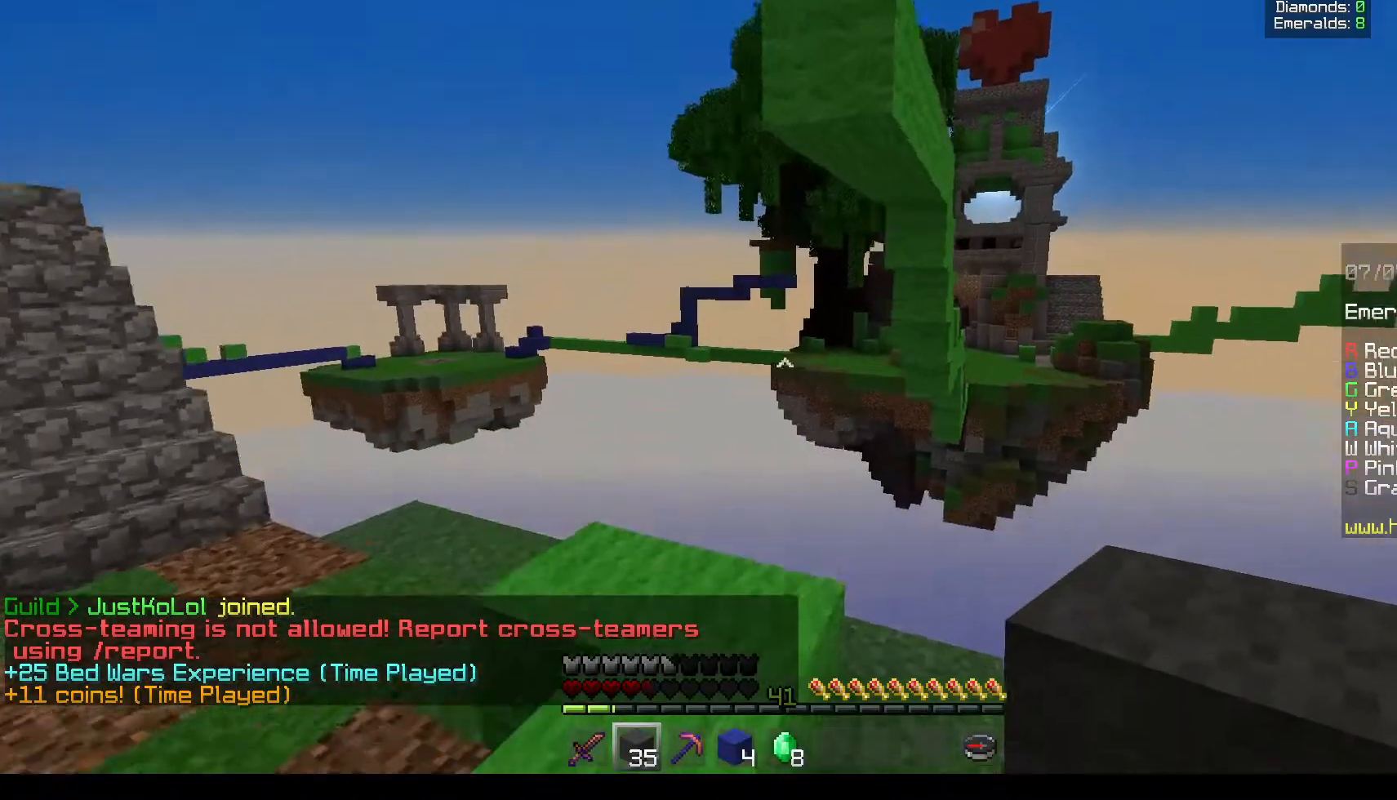
{"keys": [], "mouse": [], "events": [[450, "w", "up"]]}
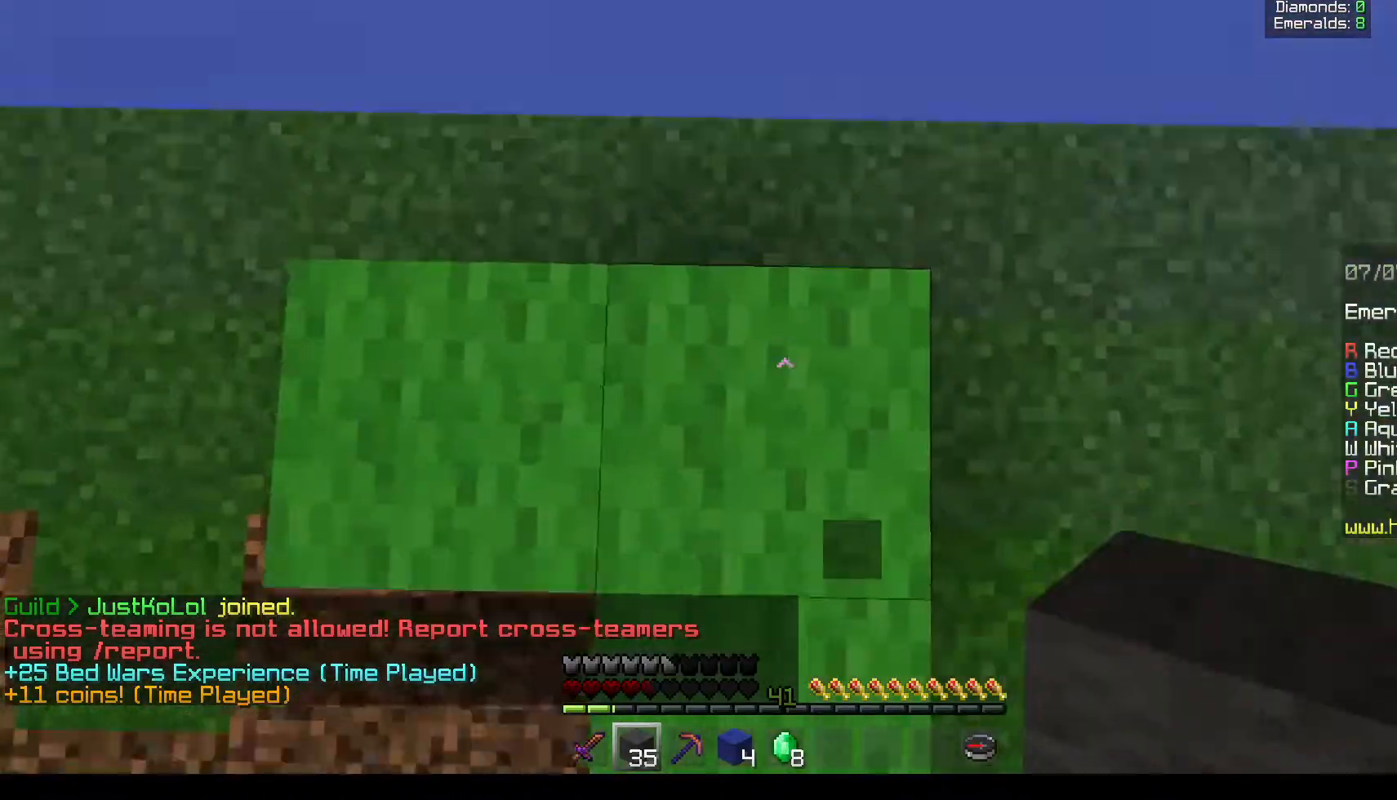
{"keys": [], "mouse": ["right"], "events": [[167, "mouse_right", "down"]]}
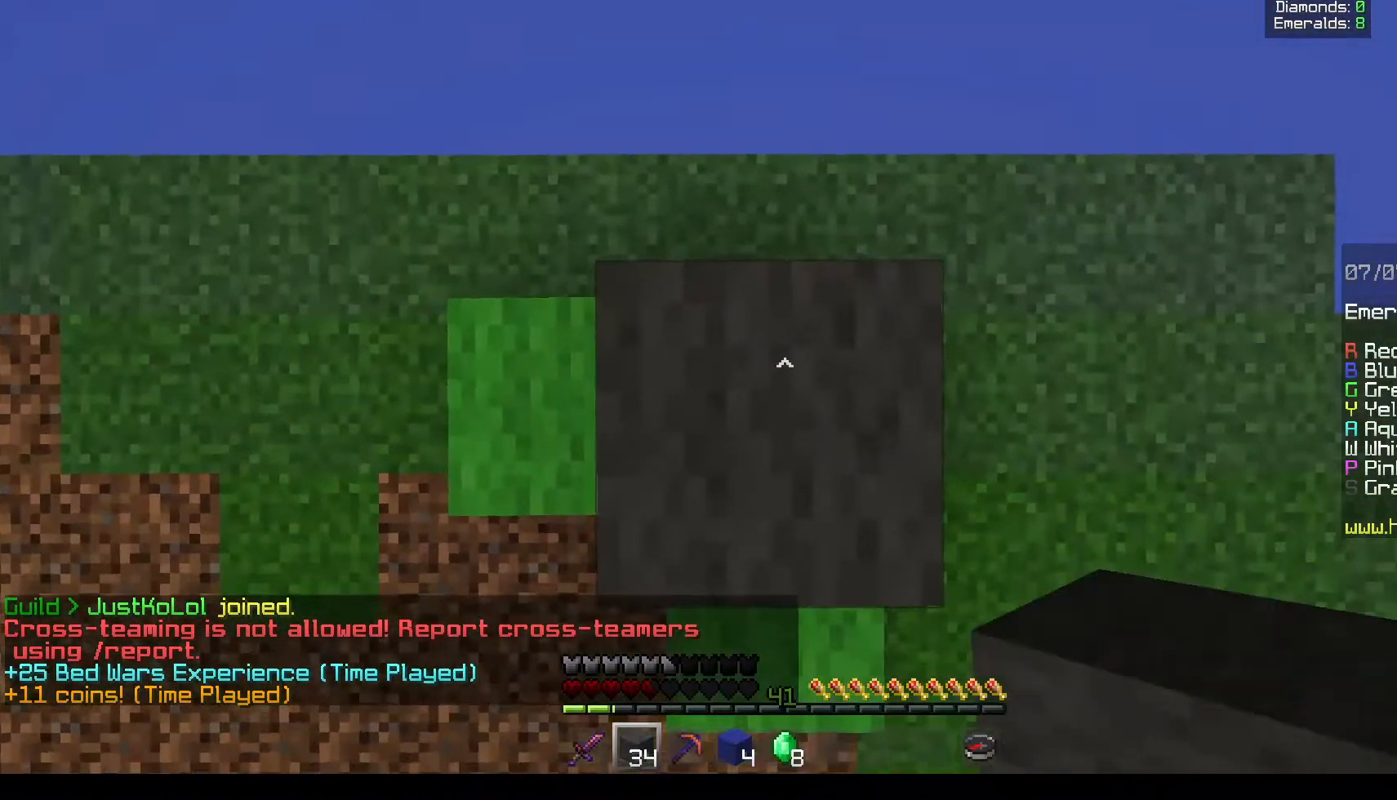
{"keys": [], "mouse": ["right"], "events": []}
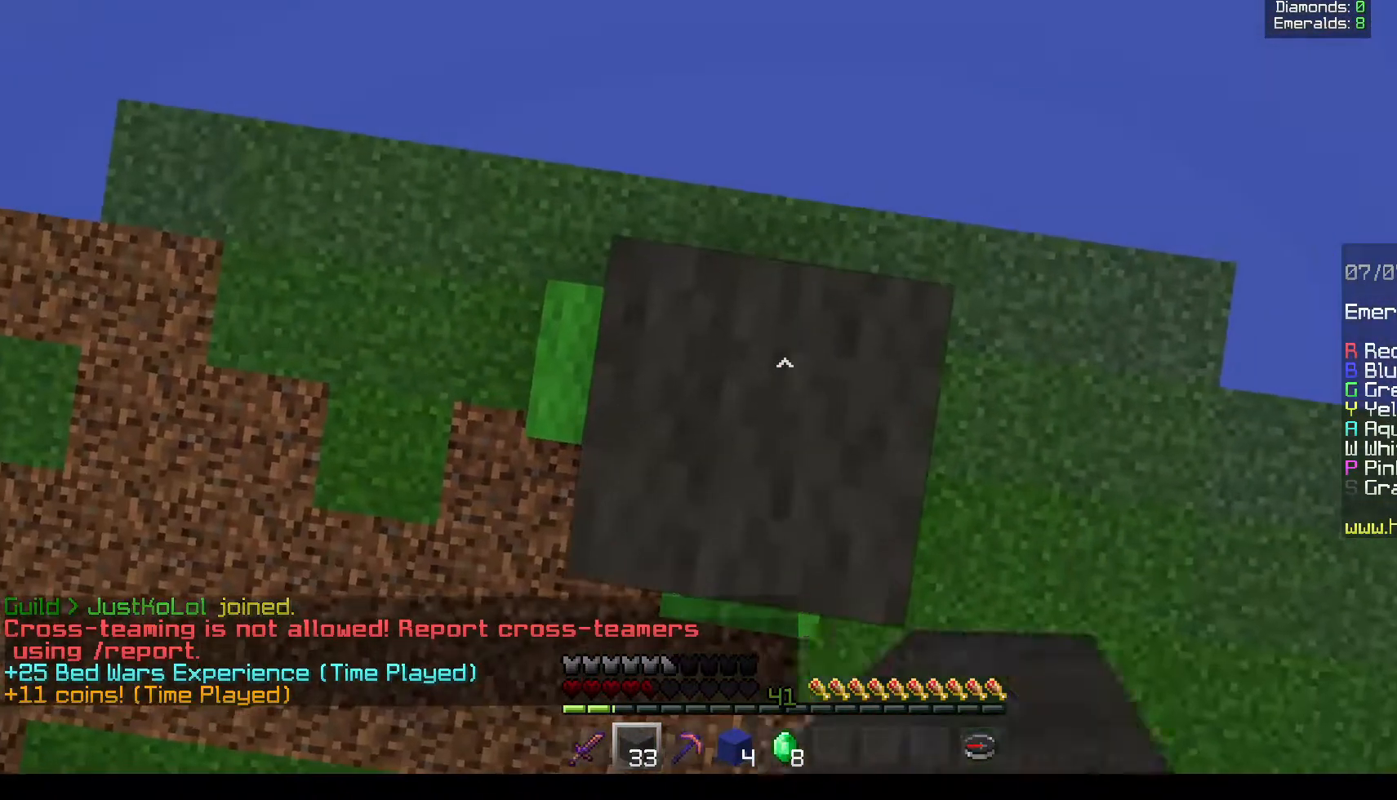
{"keys": [], "mouse": ["right"], "events": []}
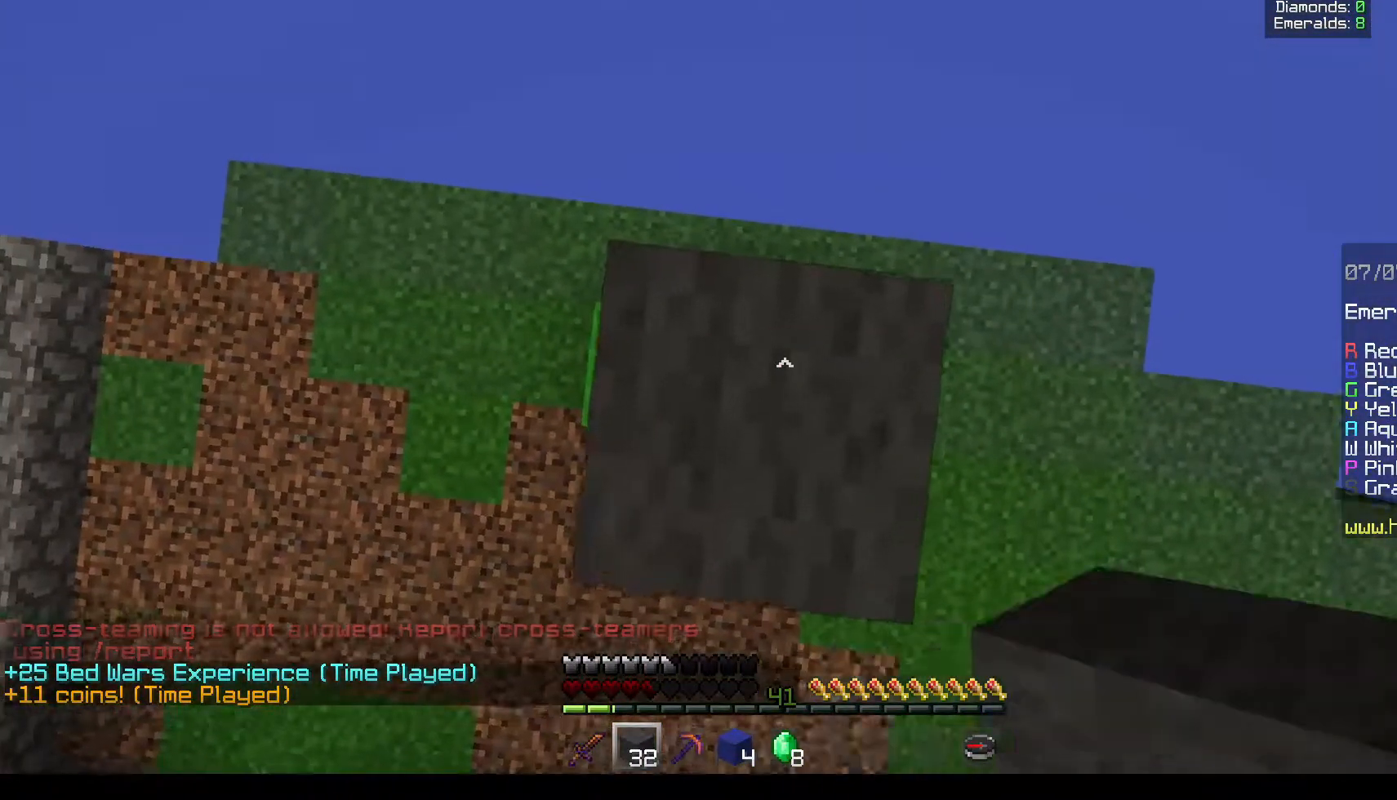
{"keys": [], "mouse": ["right"], "events": []}
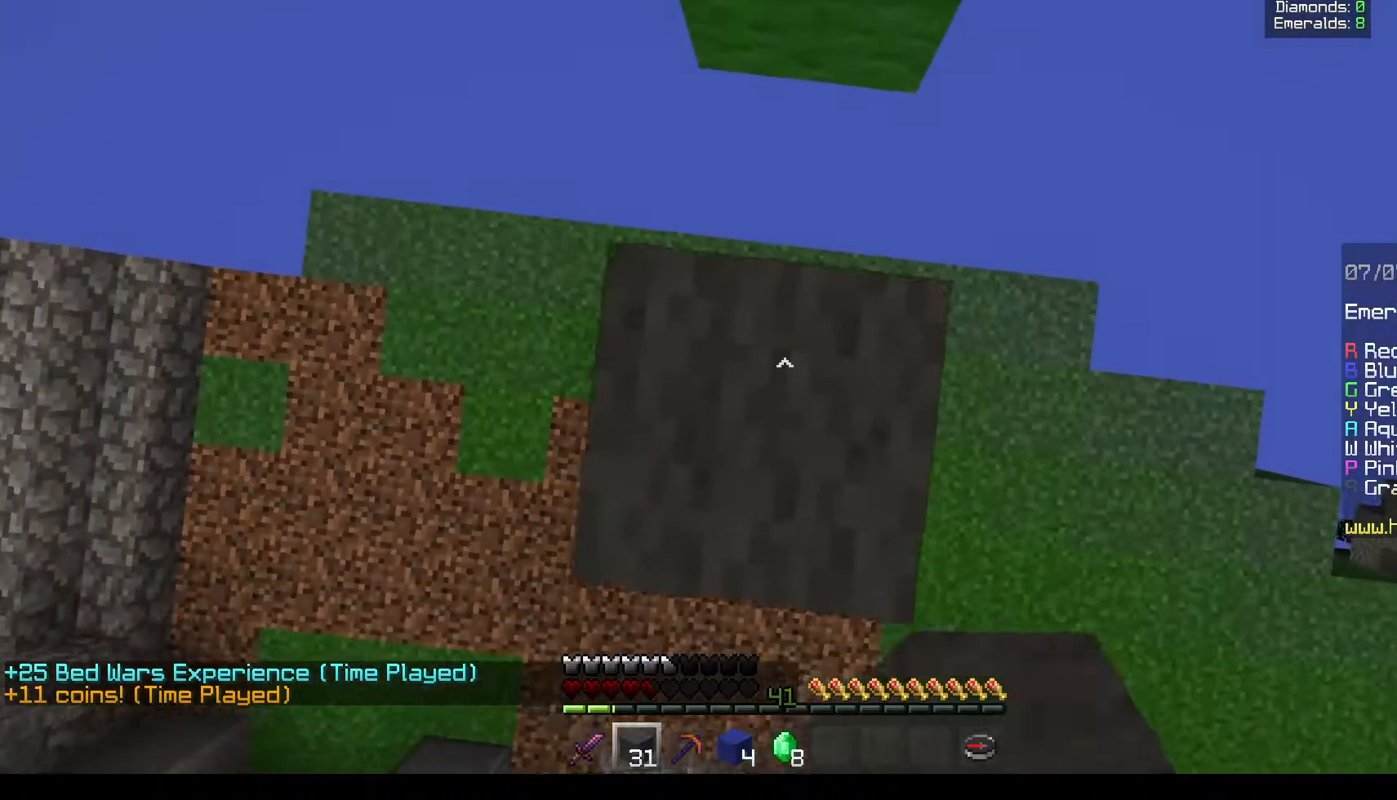
{"keys": ["w"], "mouse": [], "events": [[150, "s", "down"], [300, "s", "up"], [450, "mouse_right", "up"], [450, "w", "down"]]}
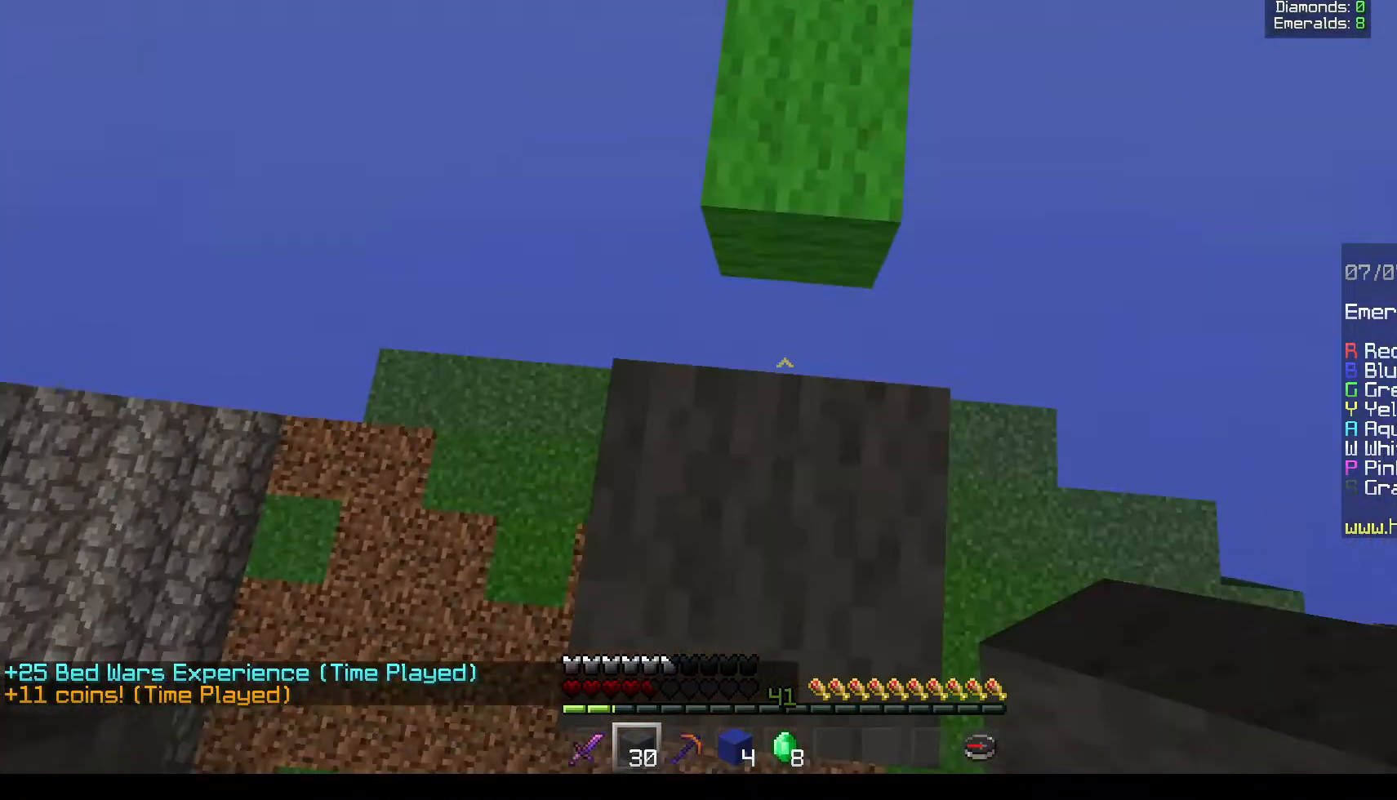
{"keys": ["w"], "mouse": [], "events": []}
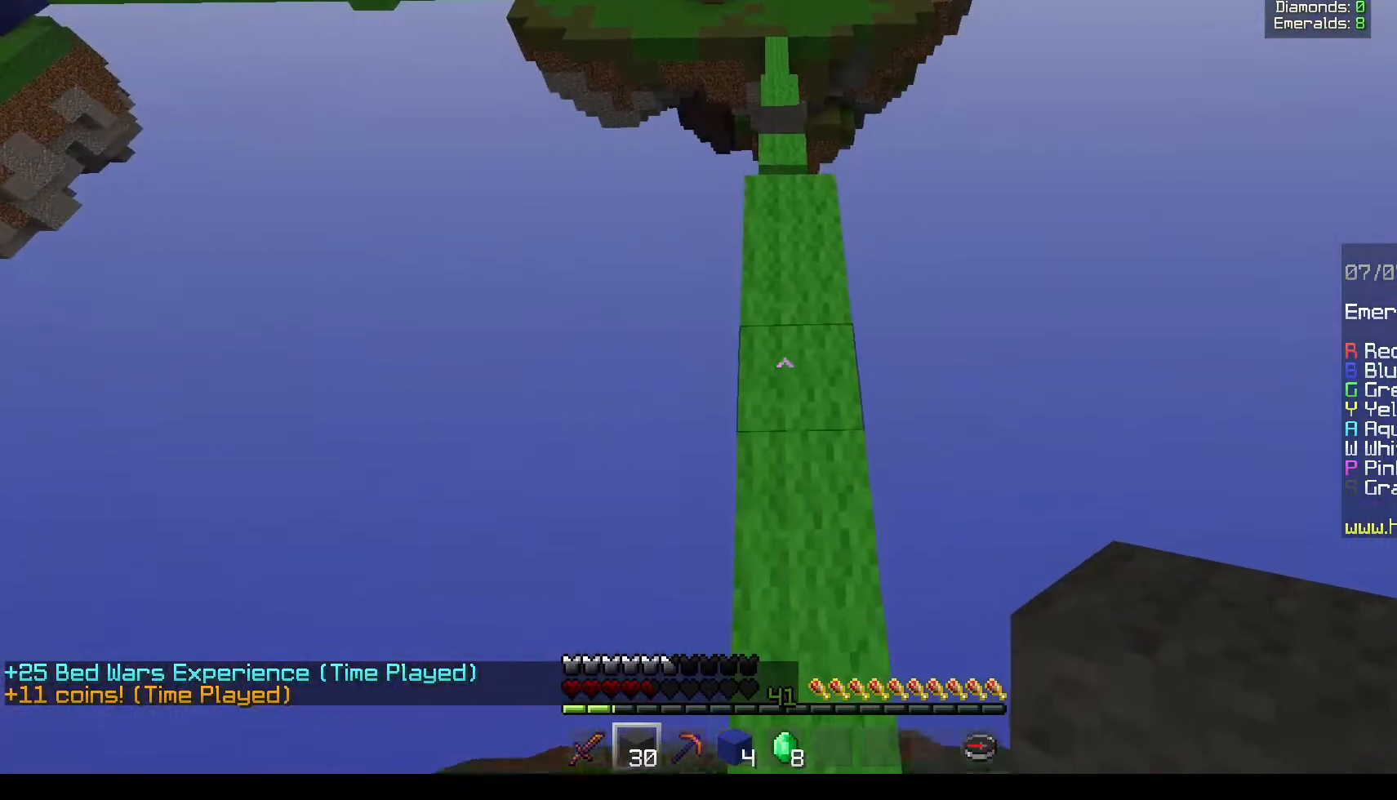
{"keys": ["w"], "mouse": [], "events": []}
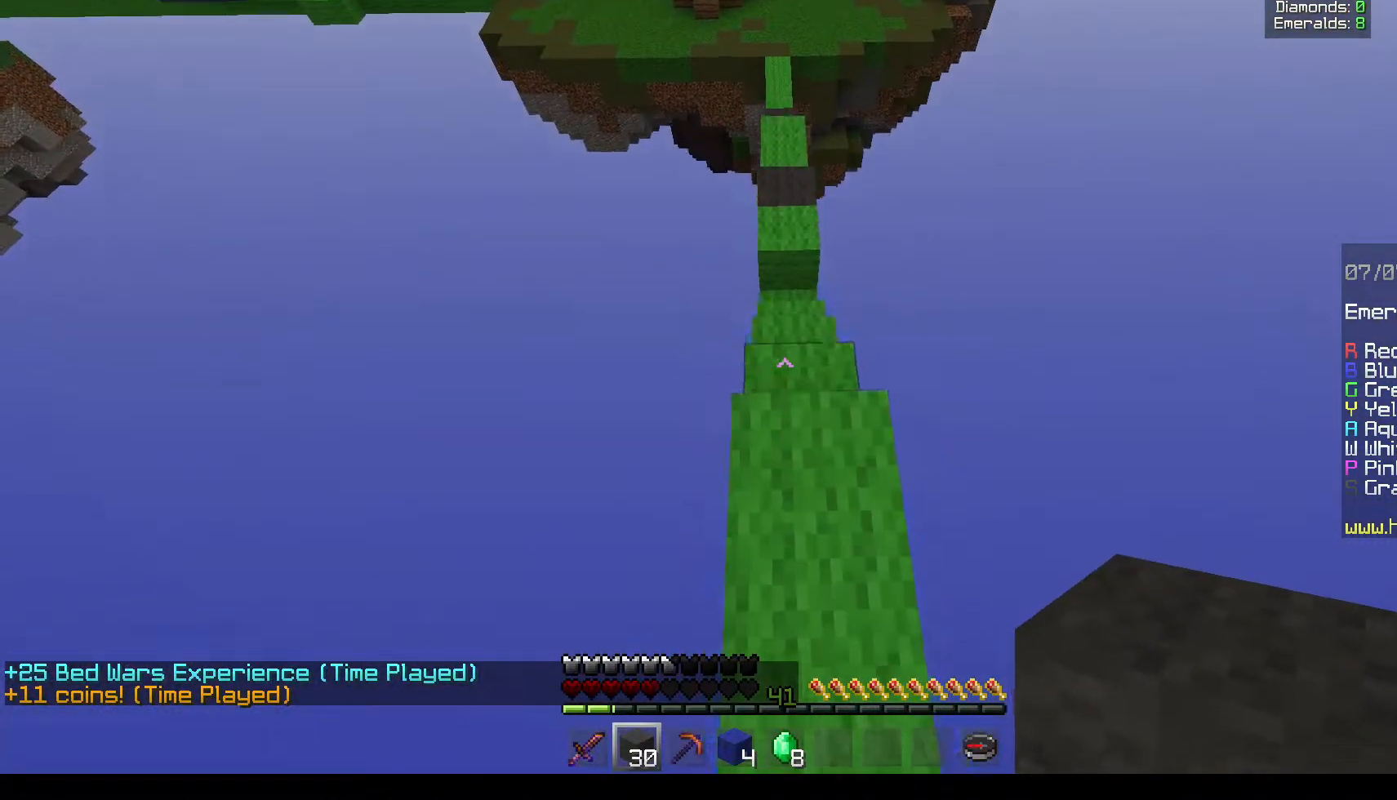
{"keys": ["d", "s"], "mouse": [], "events": [[117, "w", "up"], [167, "s", "down"], [433, "d", "down"]]}
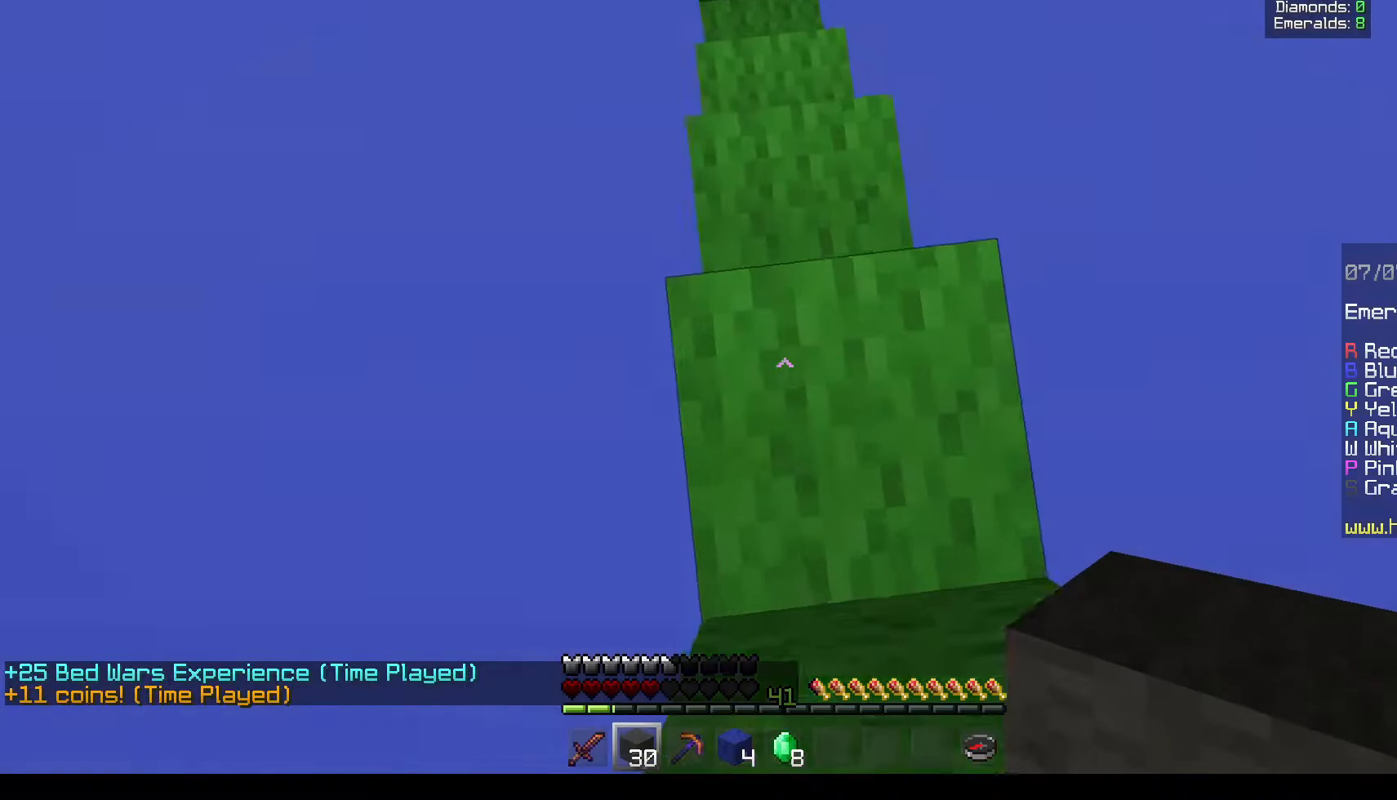
{"keys": ["w"], "mouse": [], "events": [[17, "s", "up"], [100, "d", "up"], [133, "w", "down"]]}
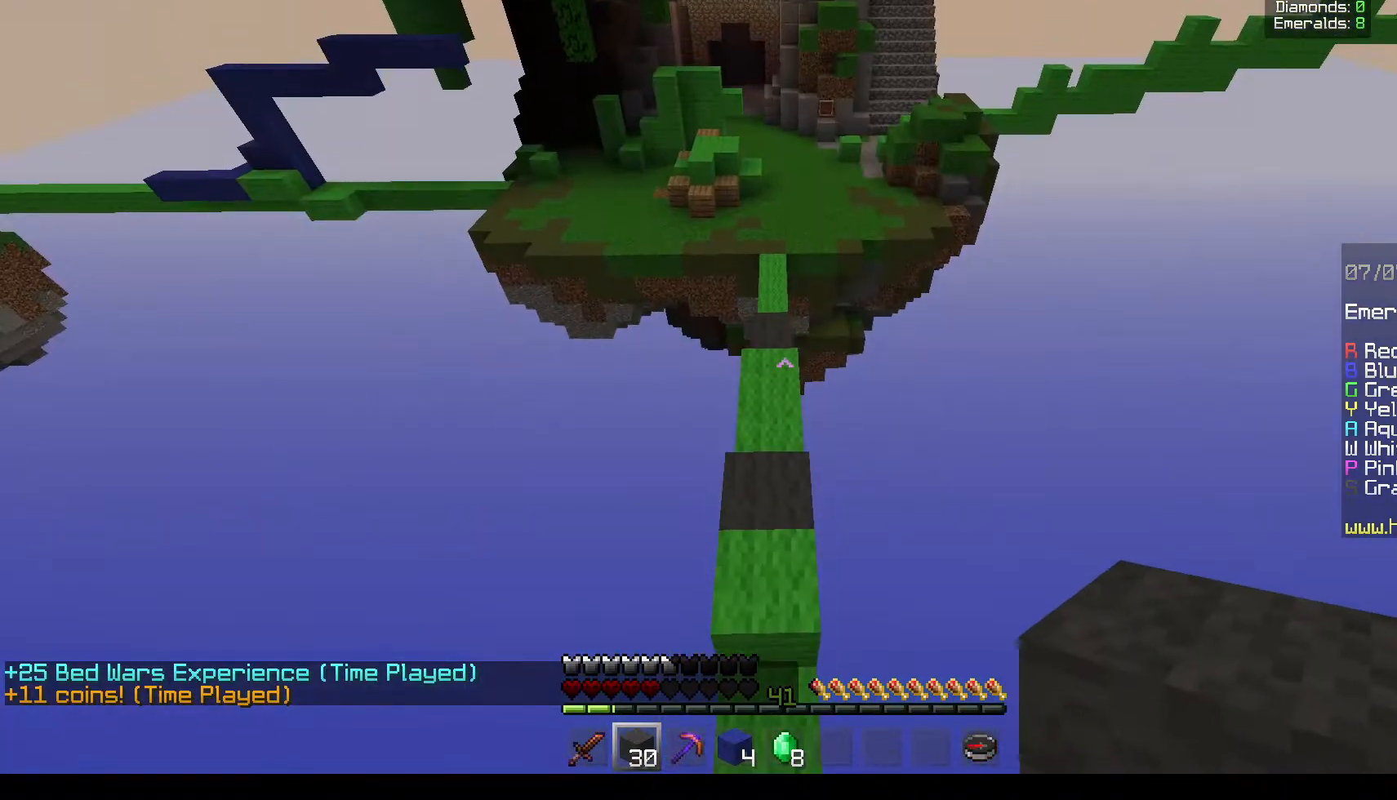
{"keys": ["w"], "mouse": [], "events": []}
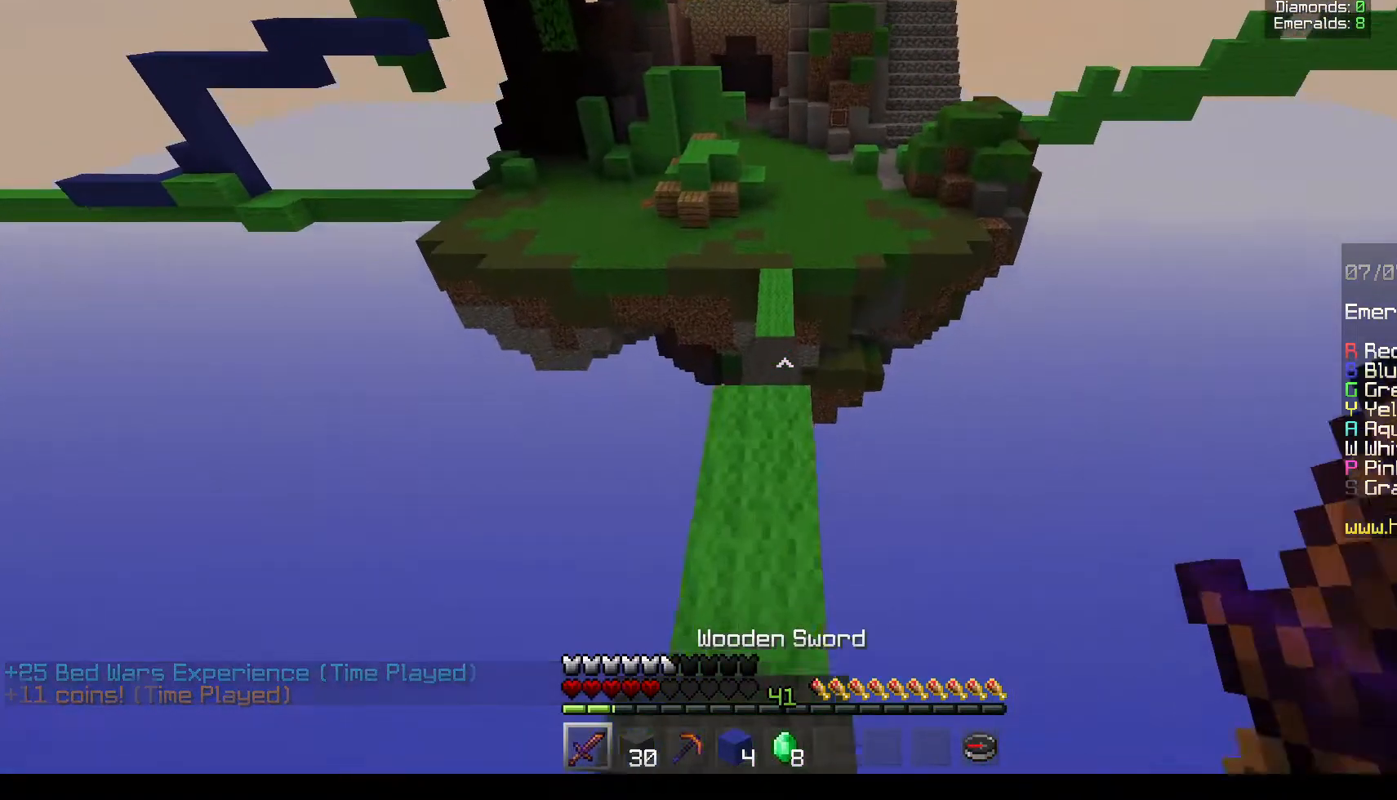
{"keys": ["w"], "mouse": [], "events": []}
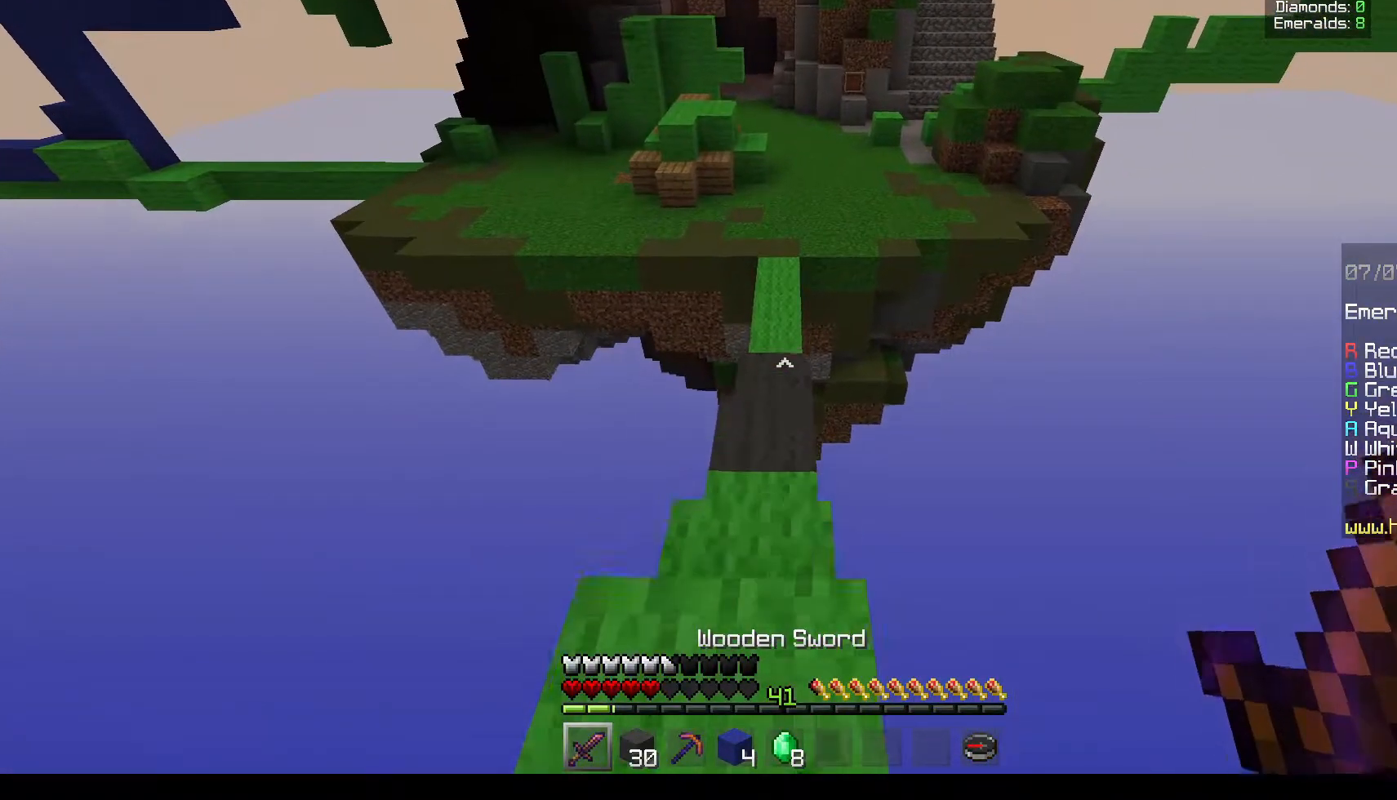
{"keys": ["w"], "mouse": [], "events": []}
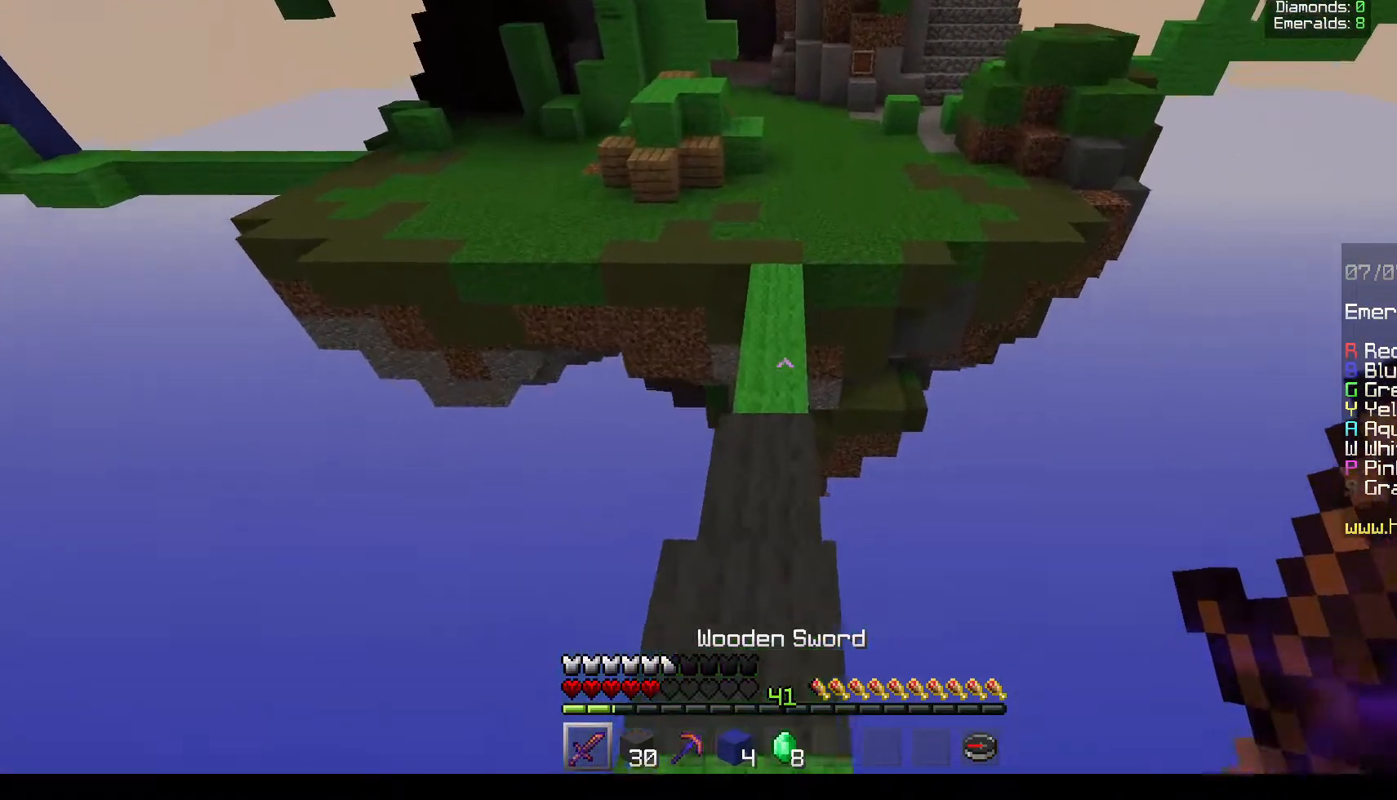
{"keys": ["w"], "mouse": [], "events": []}
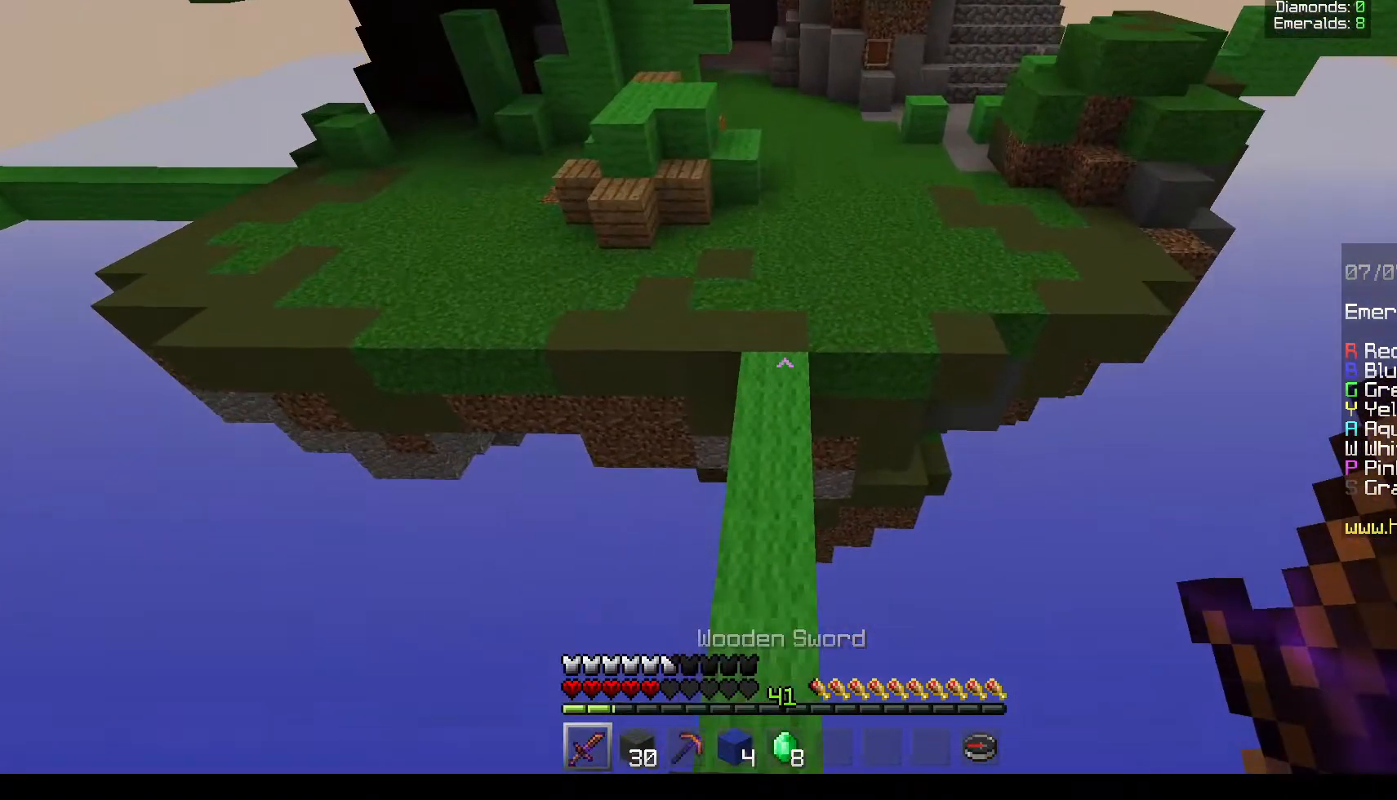
{"keys": ["w"], "mouse": [], "events": []}
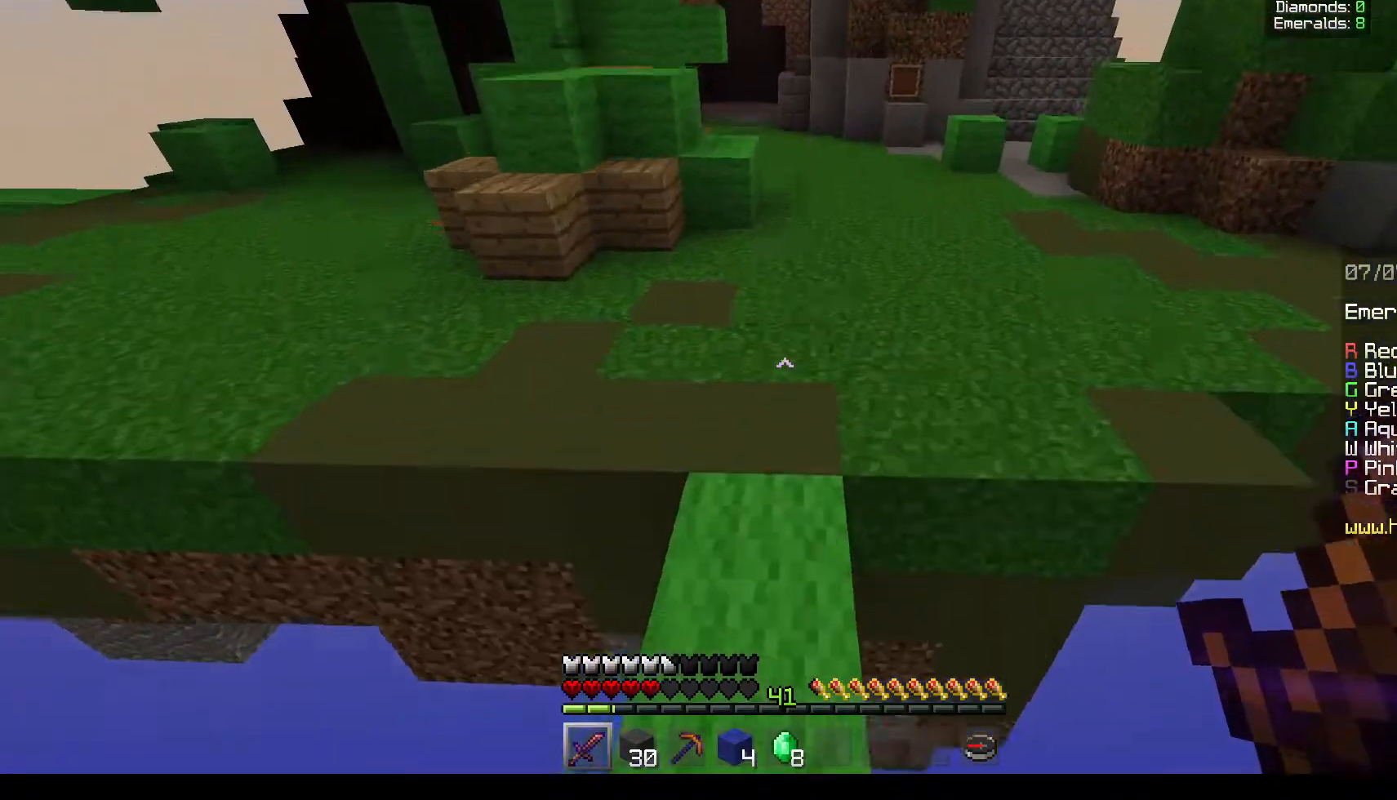
{"keys": ["w"], "mouse": [], "events": []}
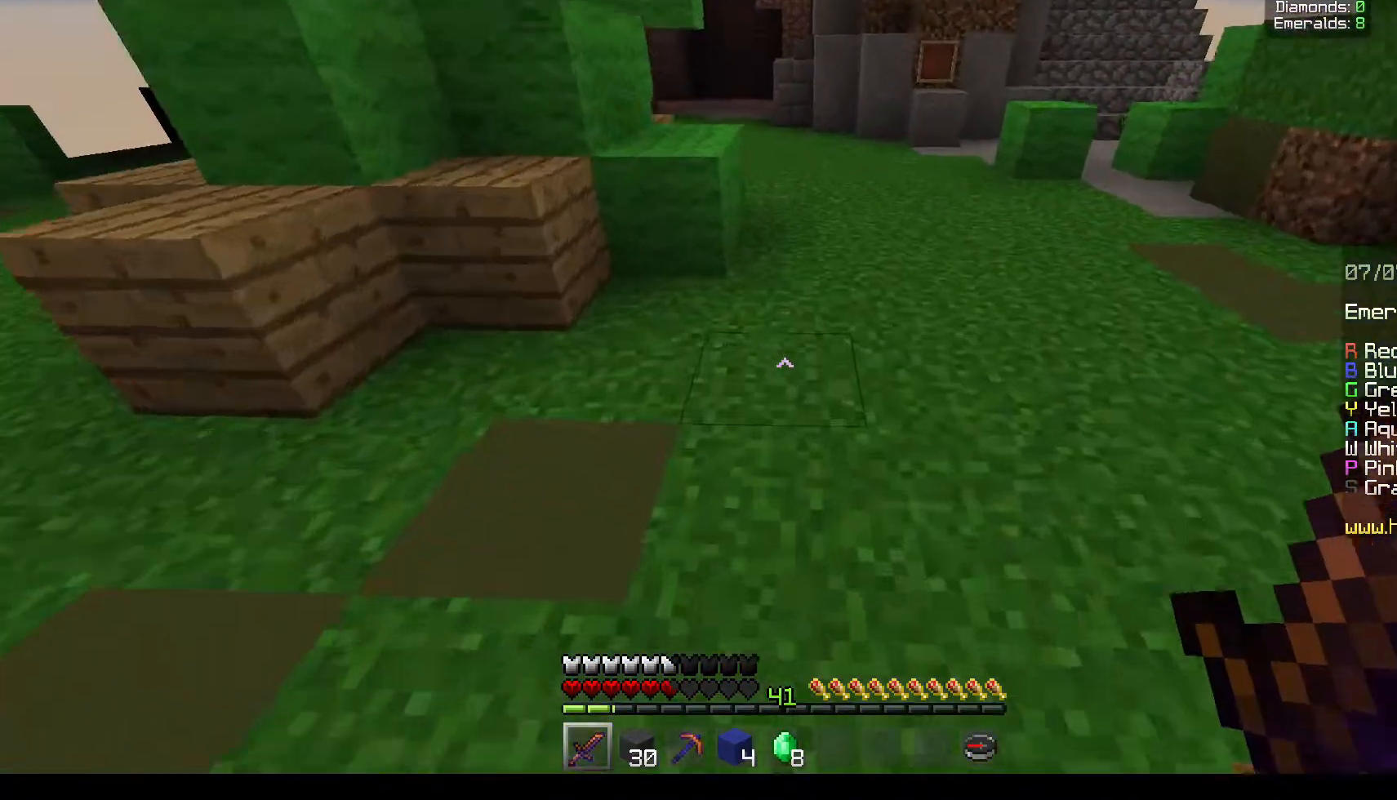
{"keys": ["w"], "mouse": [], "events": []}
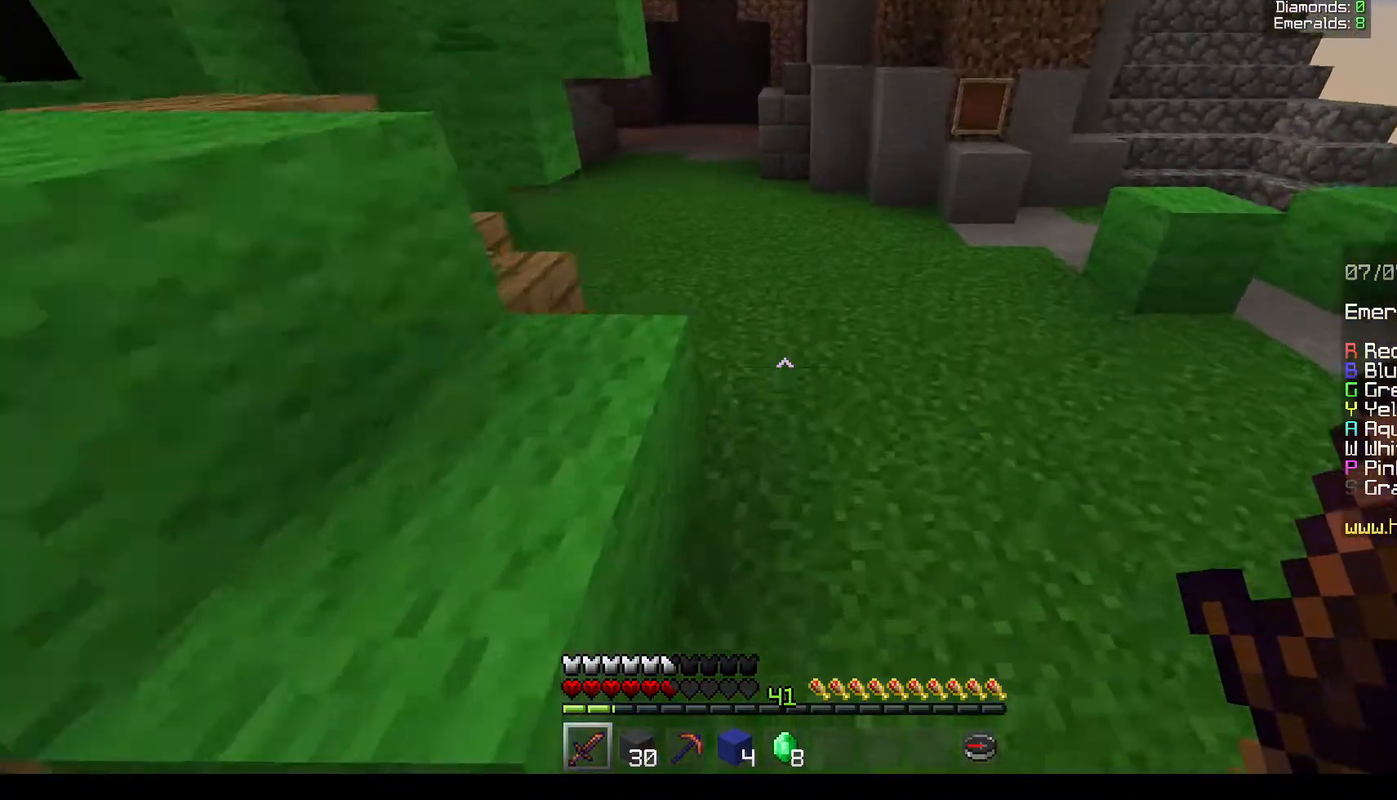
{"keys": ["w"], "mouse": [], "events": []}
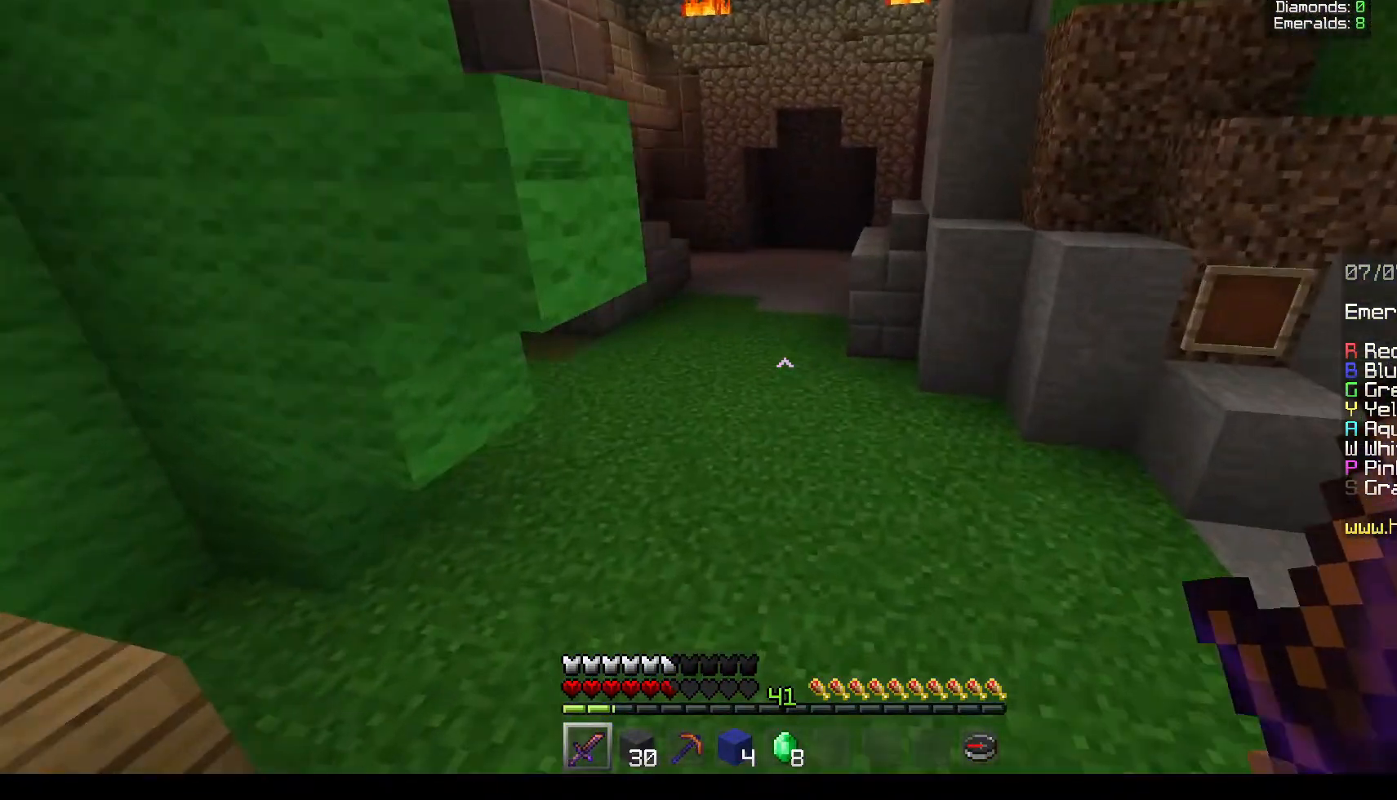
{"keys": ["w"], "mouse": [], "events": []}
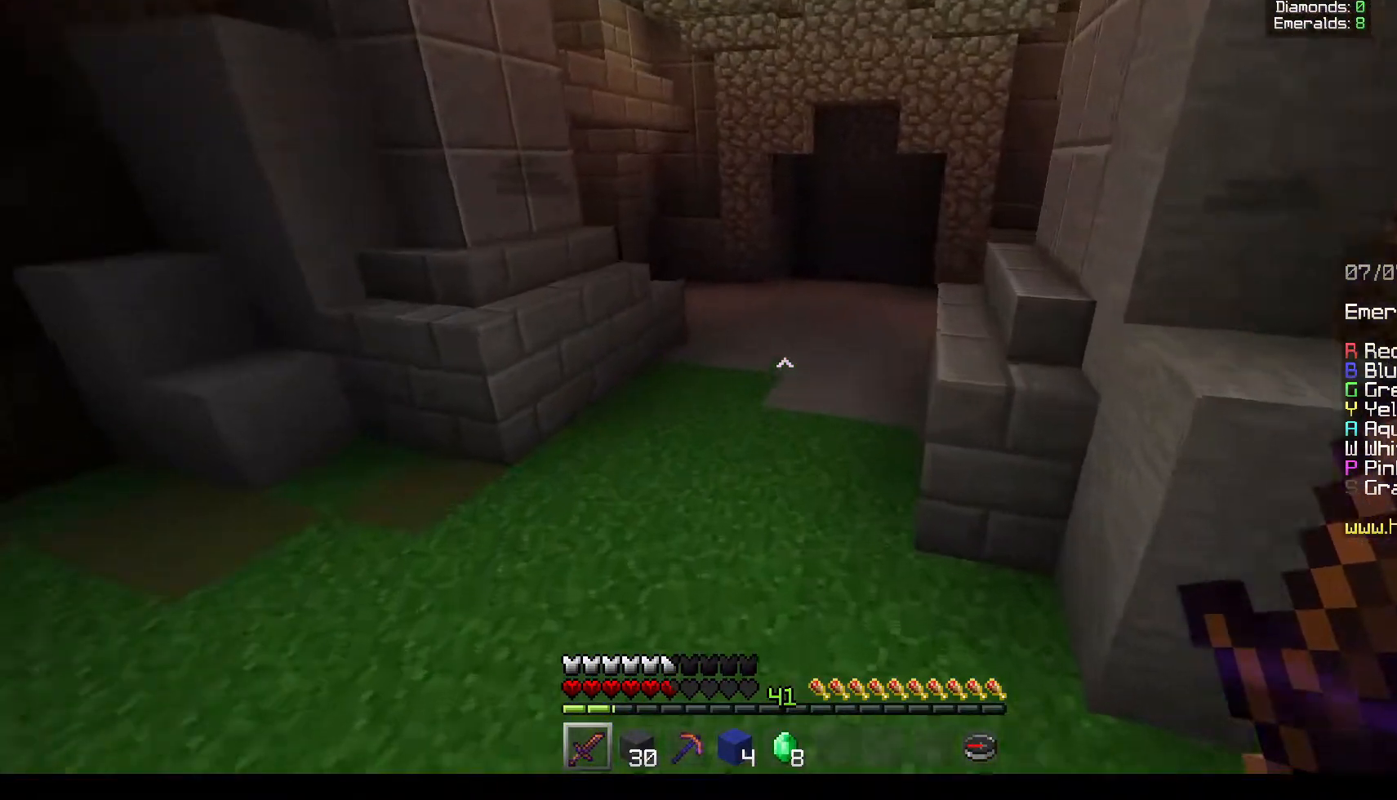
{"keys": ["w"], "mouse": [], "events": []}
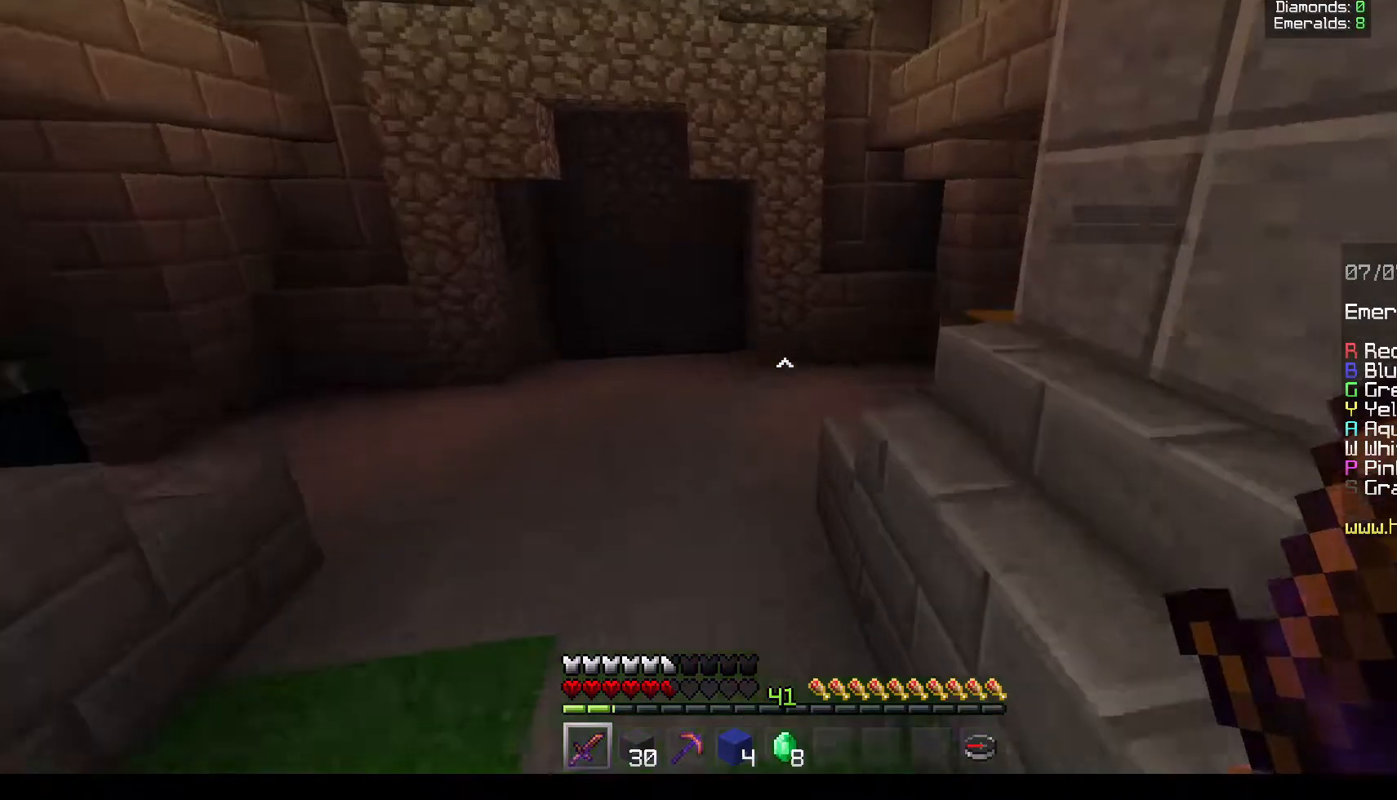
{"keys": ["a", "w"], "mouse": [], "events": [[17, "a", "down"]]}